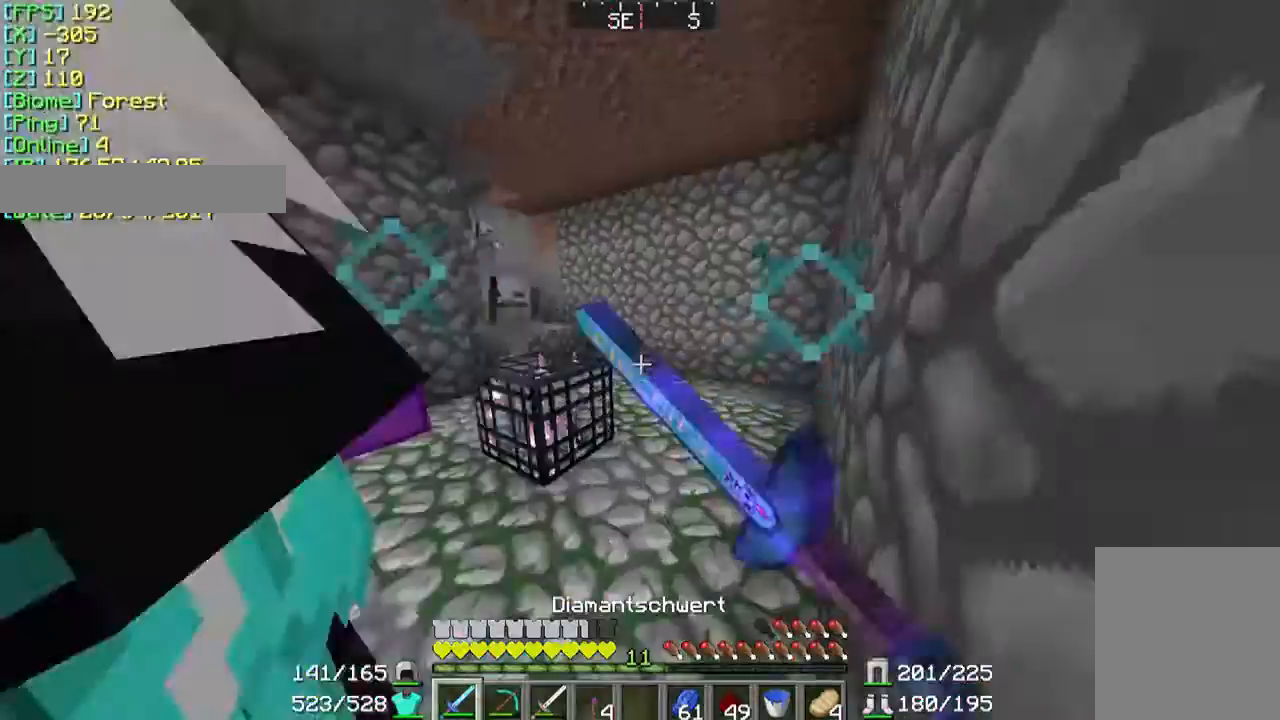
Gameplay with keyboard and mouse; each line is a JSON object with the keys and mouse buttons held at the frame after it. "events" lists presses ("down") and releases ("up") of "a", "d", "s", "w", "mouse_left" and "mouse_right" between this image and that frame as [ms after this image, input, new state], when the widget could be followed in between. "mouse_left", "mouse_right" = the "left", "right" buttons of the "mouse" list. No other keys are recorded. Fast repeated clicks can show as one long hold. Mouse movement is not recorded.
{"keys": ["d", "w"], "mouse": ["left"], "events": [[33, "mouse_left", "up"], [133, "mouse_left", "down"], [167, "mouse_left", "up"], [300, "mouse_left", "down"], [333, "d", "up"], [333, "mouse_left", "up"], [433, "mouse_left", "down"], [500, "d", "down"]]}
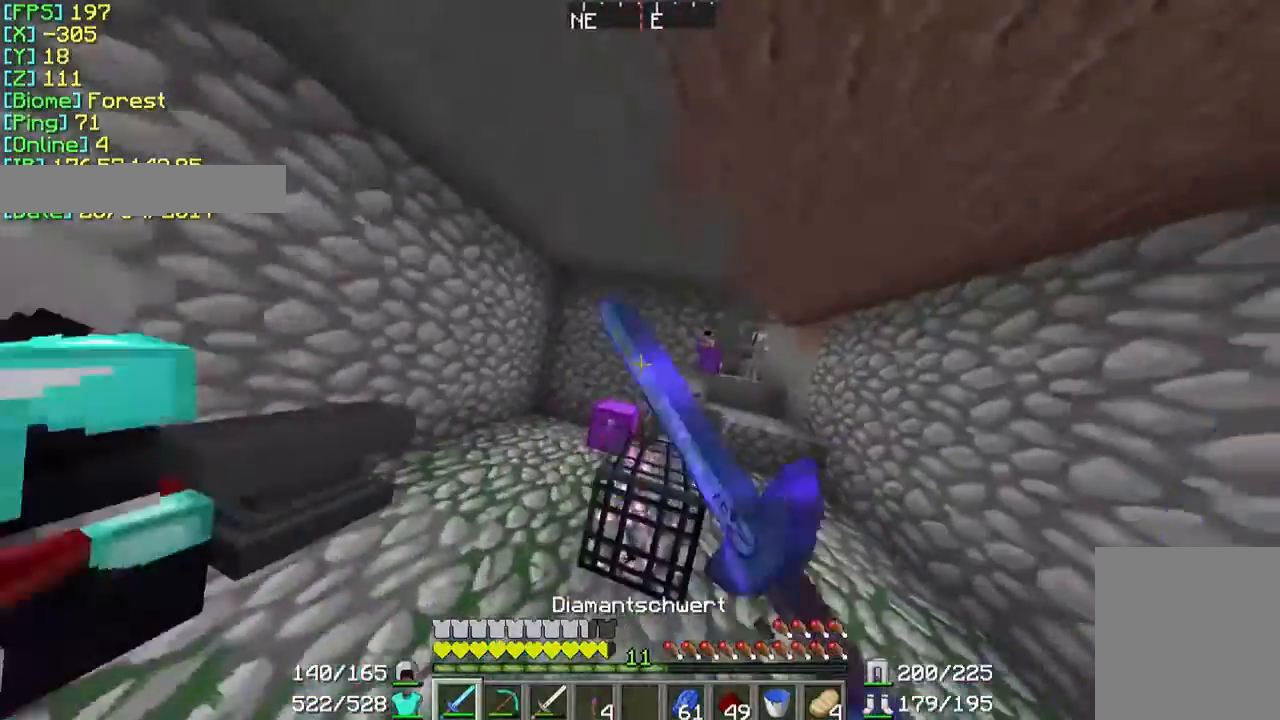
{"keys": ["d", "w"], "mouse": ["left"], "events": [[33, "mouse_left", "up"], [67, "mouse_left", "down"], [167, "mouse_left", "up"], [300, "mouse_left", "down"], [333, "mouse_left", "up"], [433, "mouse_left", "down"]]}
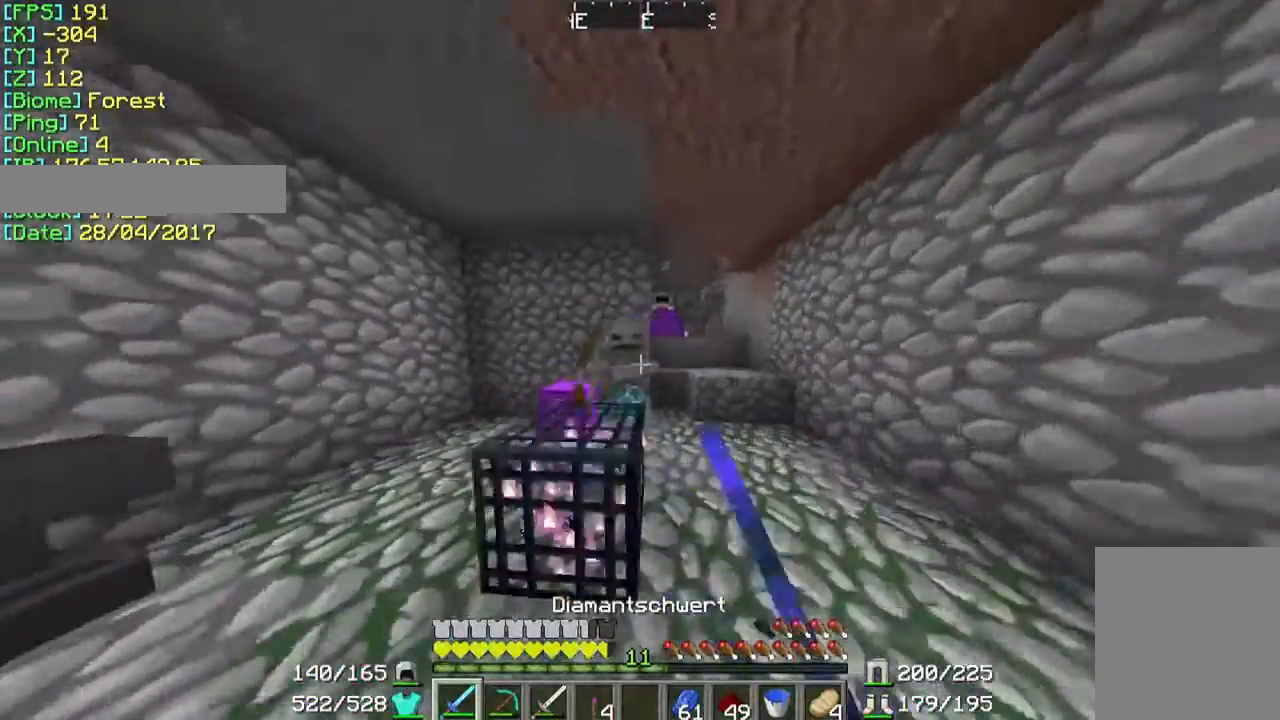
{"keys": [], "mouse": ["left"], "events": [[33, "mouse_left", "up"], [67, "mouse_left", "down"], [200, "mouse_left", "up"], [267, "mouse_left", "down"], [400, "mouse_left", "up"], [433, "mouse_left", "down"], [467, "d", "up"], [467, "w", "up"]]}
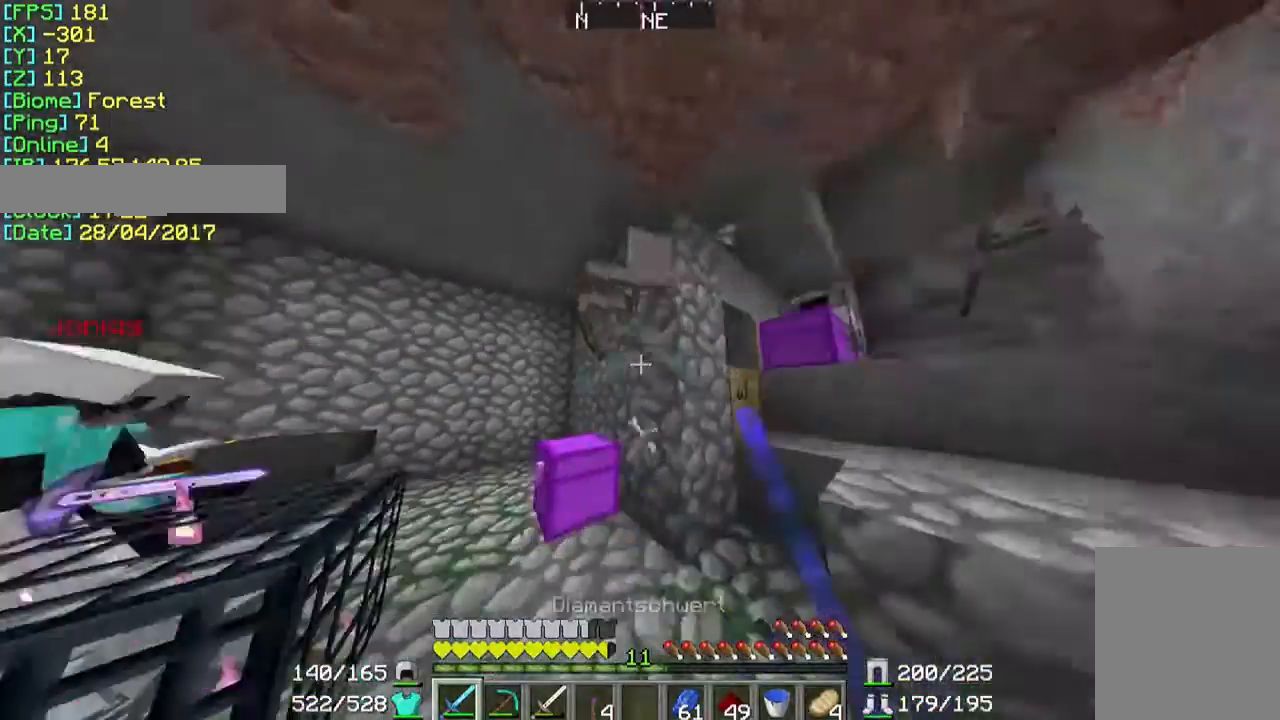
{"keys": ["w"], "mouse": [], "events": [[33, "mouse_left", "up"], [100, "mouse_left", "down"], [200, "a", "down"], [200, "mouse_left", "up"], [233, "mouse_left", "down"], [300, "w", "down"], [333, "mouse_left", "up"], [433, "a", "up"]]}
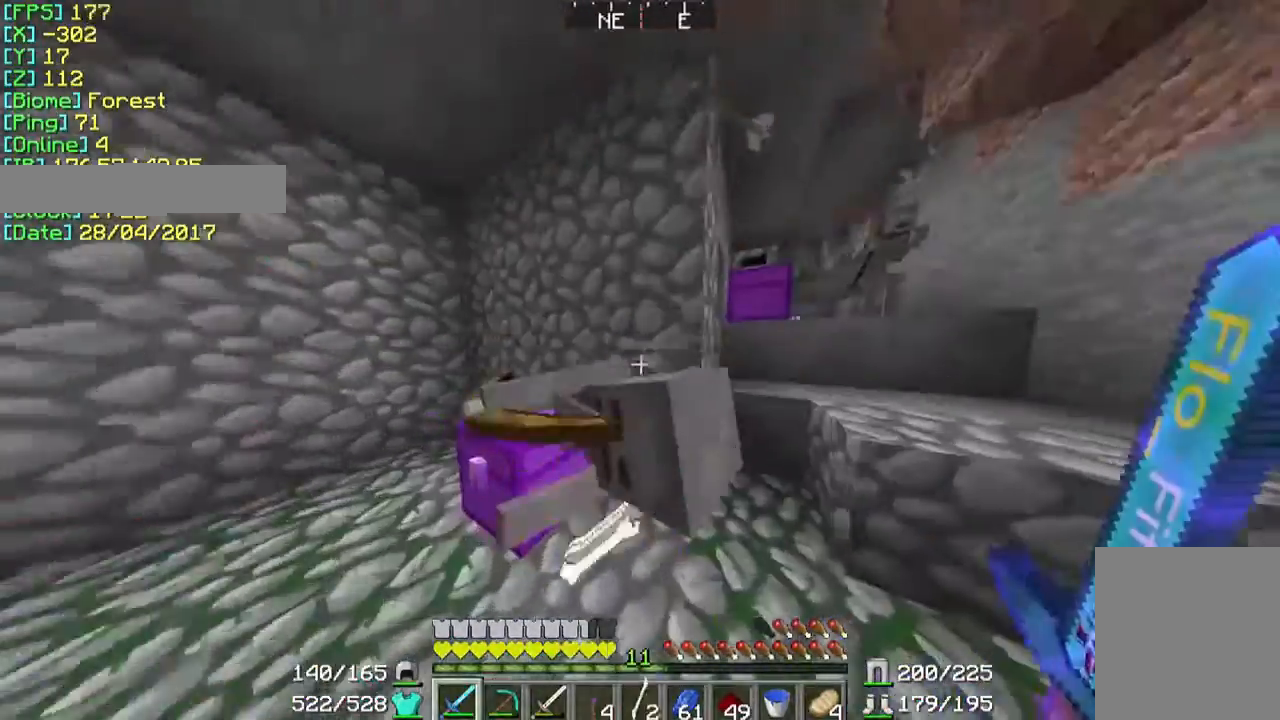
{"keys": ["d", "w"], "mouse": [], "events": [[367, "d", "down"]]}
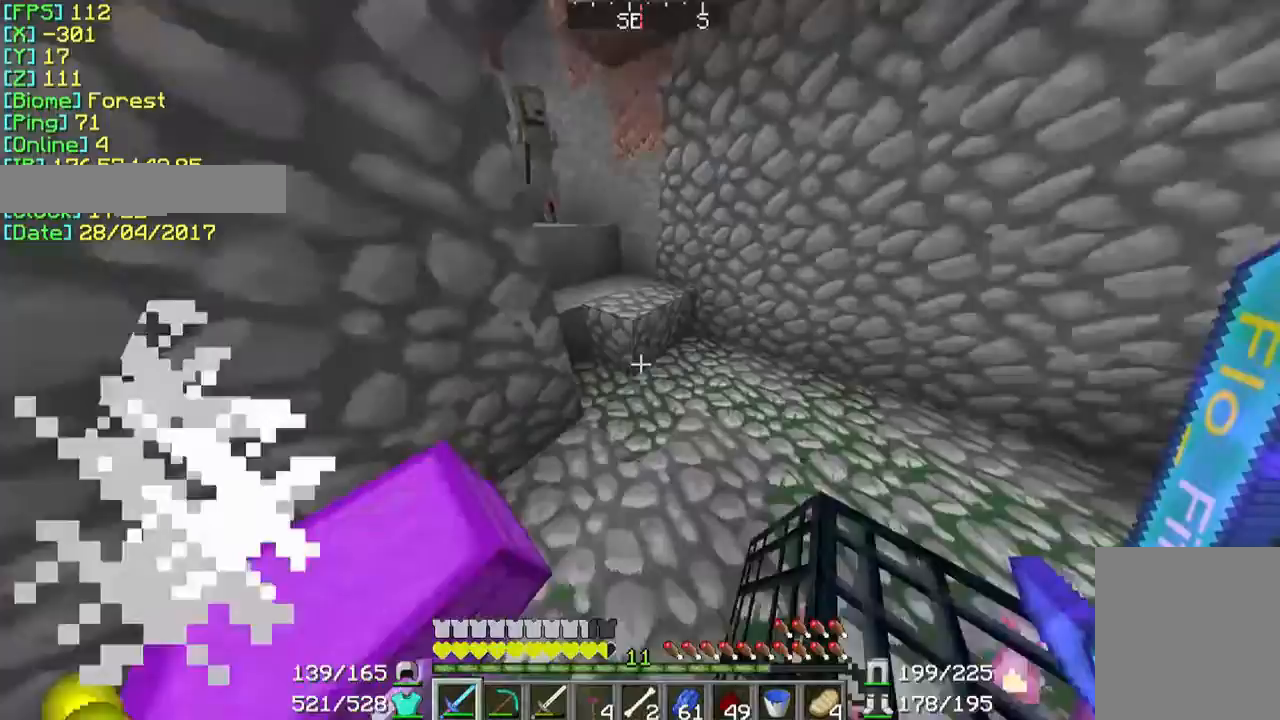
{"keys": ["d", "w"], "mouse": ["left"], "events": [[500, "mouse_left", "down"]]}
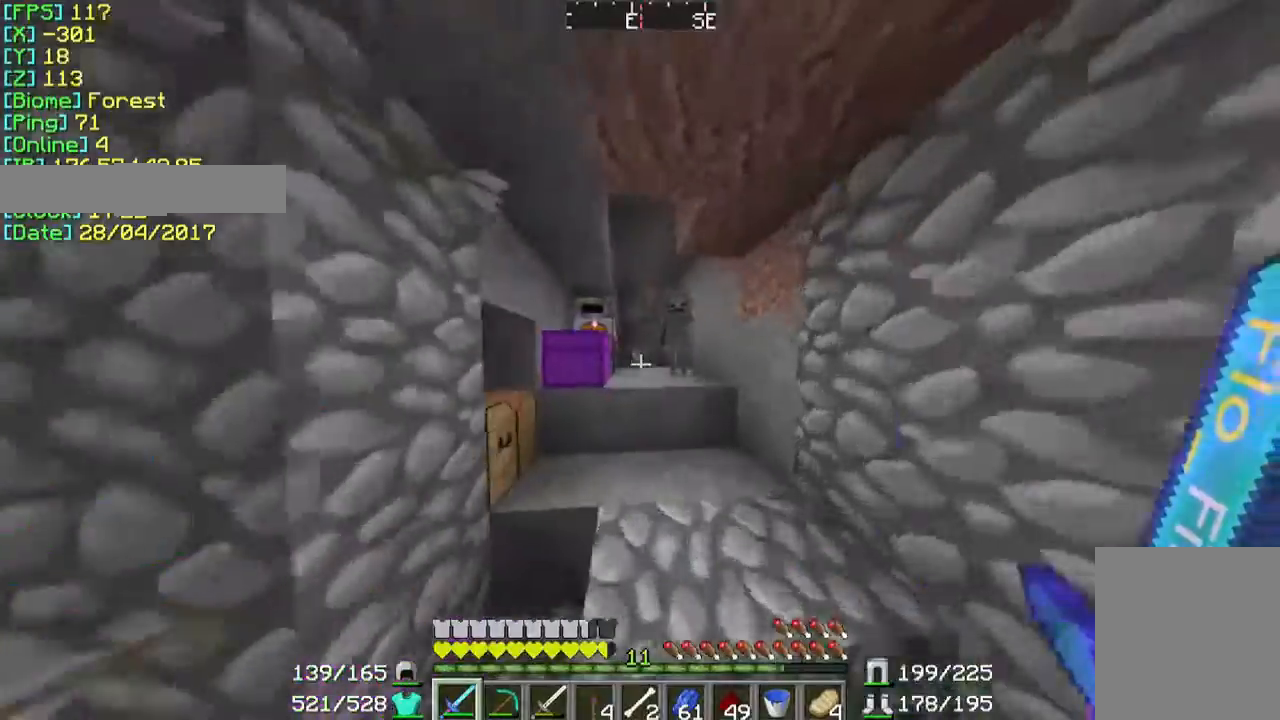
{"keys": ["w"], "mouse": ["left"], "events": [[33, "d", "up"], [33, "mouse_left", "up"], [133, "mouse_left", "down"], [233, "mouse_left", "up"], [267, "mouse_left", "down"], [367, "mouse_left", "up"], [433, "mouse_left", "down"]]}
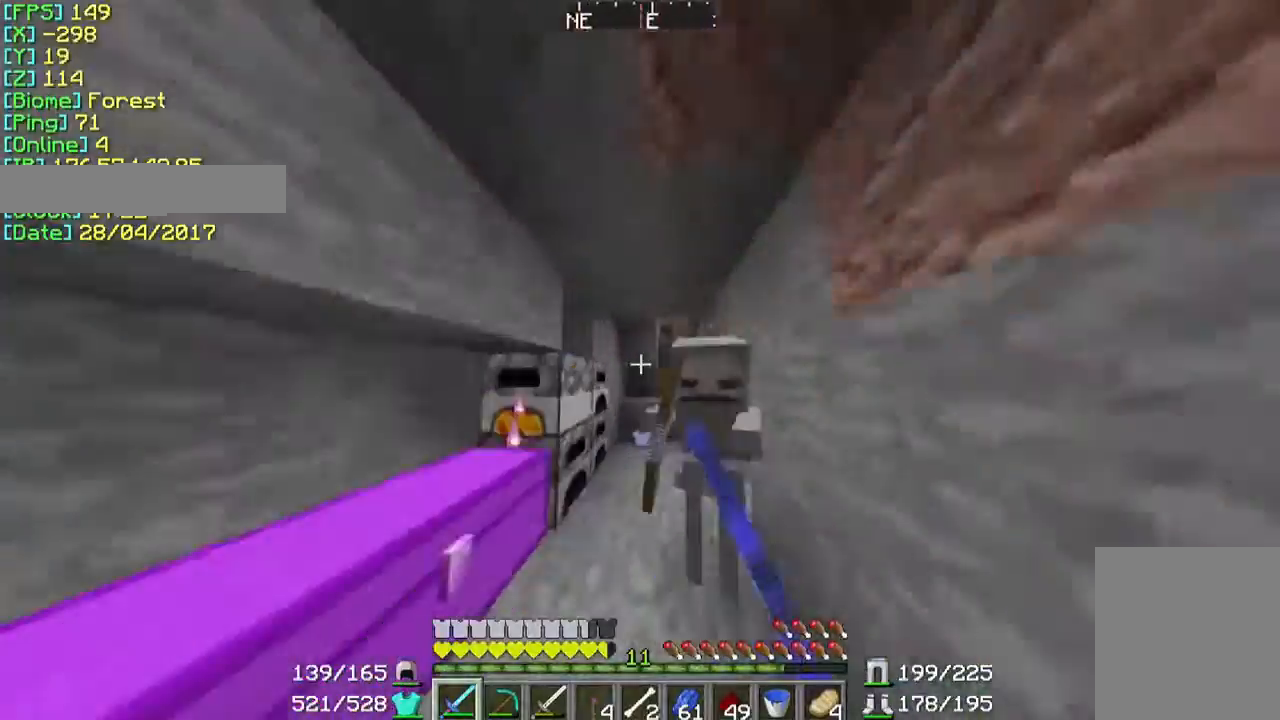
{"keys": ["s"], "mouse": [], "events": [[67, "mouse_left", "up"], [133, "mouse_left", "down"], [233, "mouse_left", "up"], [233, "w", "up"], [333, "mouse_left", "down"], [433, "mouse_left", "up"], [433, "s", "down"]]}
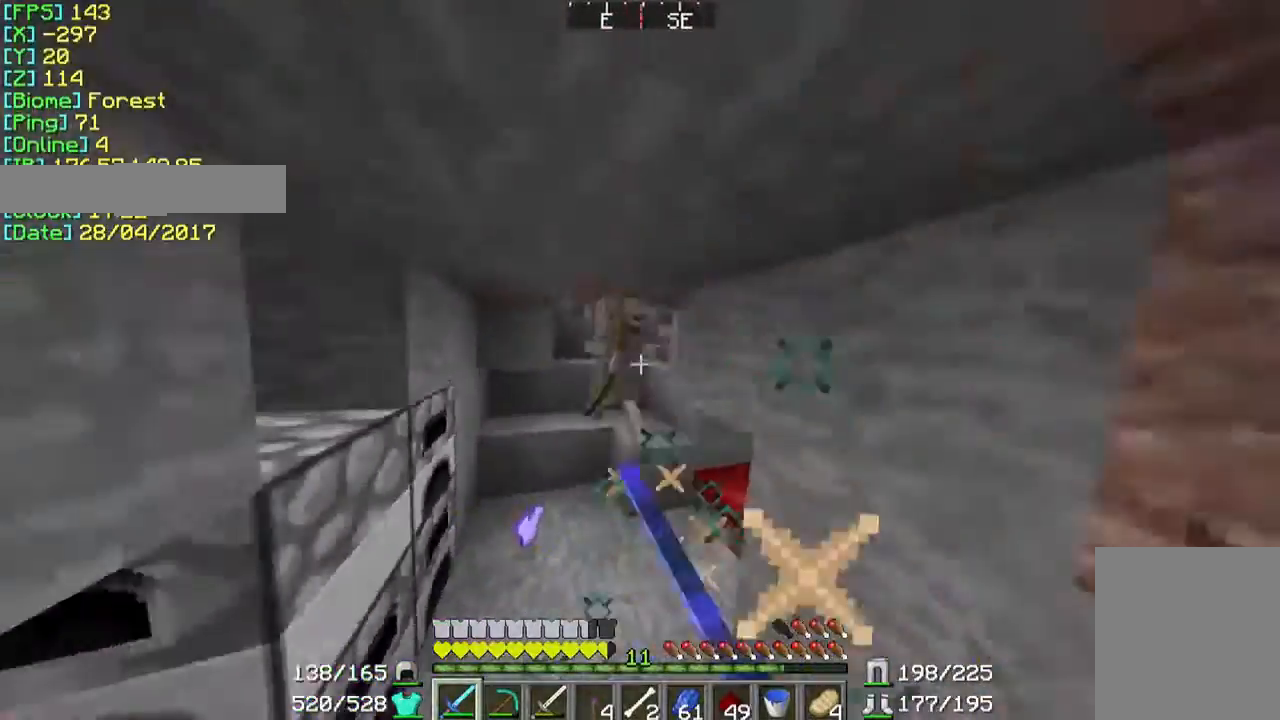
{"keys": ["w"], "mouse": [], "events": [[33, "mouse_left", "down"], [100, "s", "up"], [133, "mouse_left", "up"], [200, "mouse_left", "down"], [233, "w", "down"], [300, "mouse_left", "up"], [333, "mouse_left", "down"], [500, "mouse_left", "up"]]}
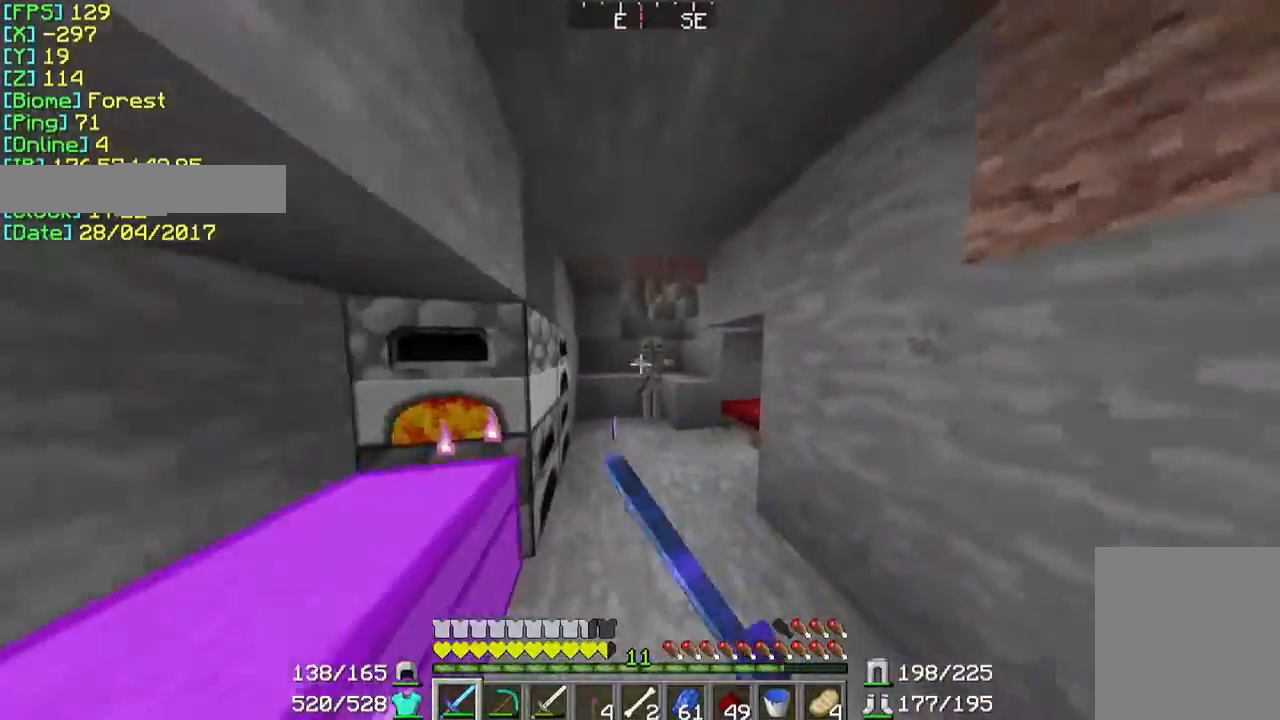
{"keys": ["w"], "mouse": ["left"], "events": [[33, "mouse_left", "down"], [133, "mouse_left", "up"], [233, "mouse_left", "down"], [333, "mouse_left", "up"], [400, "mouse_left", "down"]]}
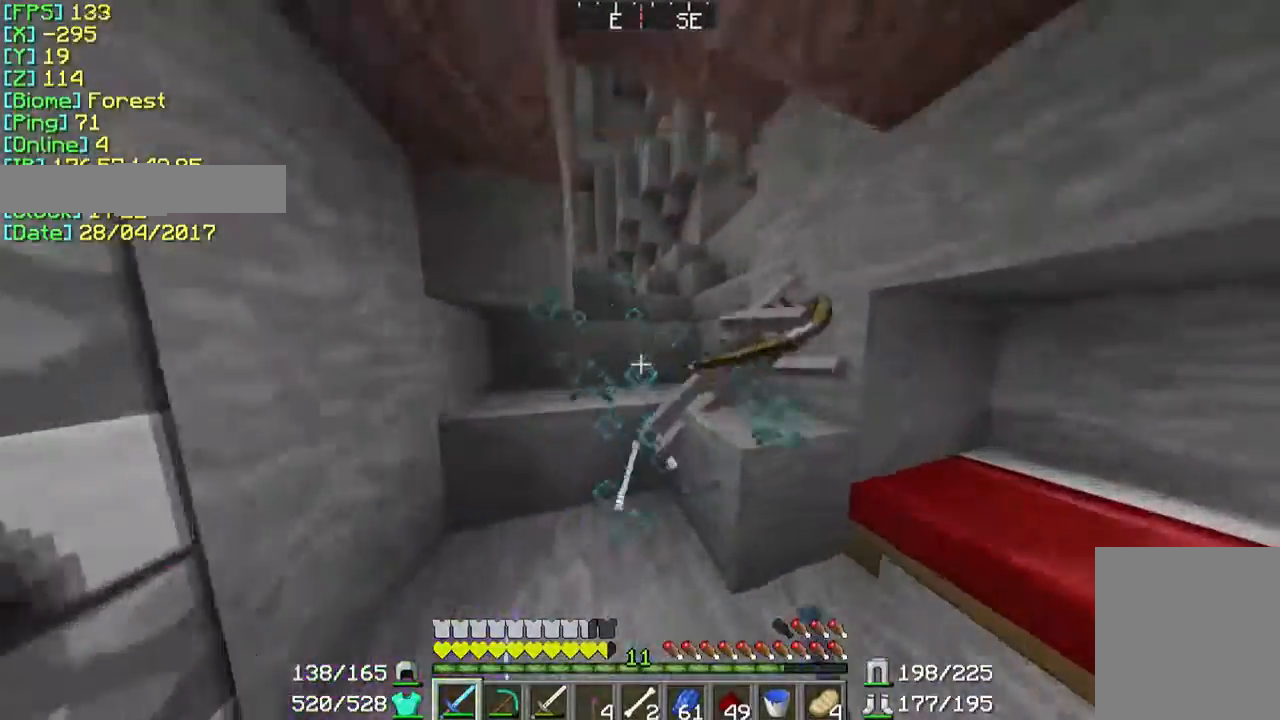
{"keys": ["a", "w"], "mouse": [], "events": [[33, "mouse_left", "up"], [67, "mouse_left", "down"], [200, "mouse_left", "up"], [233, "w", "up"], [400, "a", "down"], [467, "w", "down"]]}
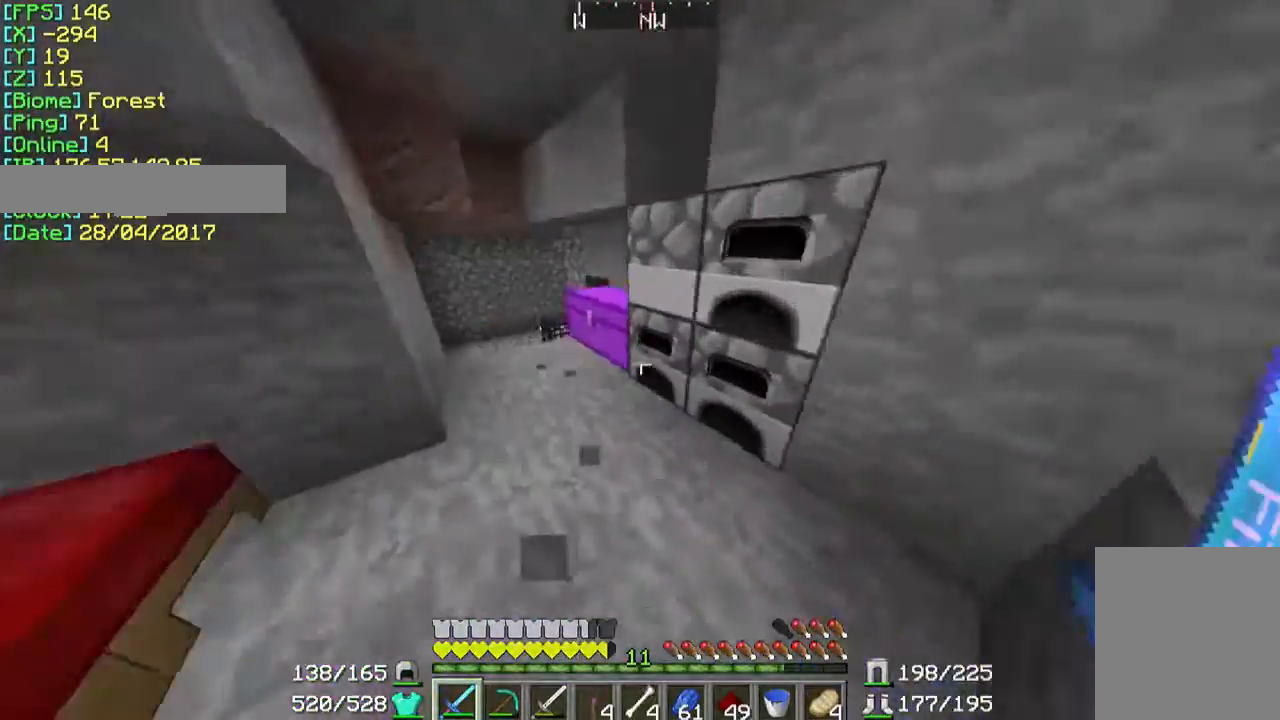
{"keys": ["a", "w"], "mouse": [], "events": []}
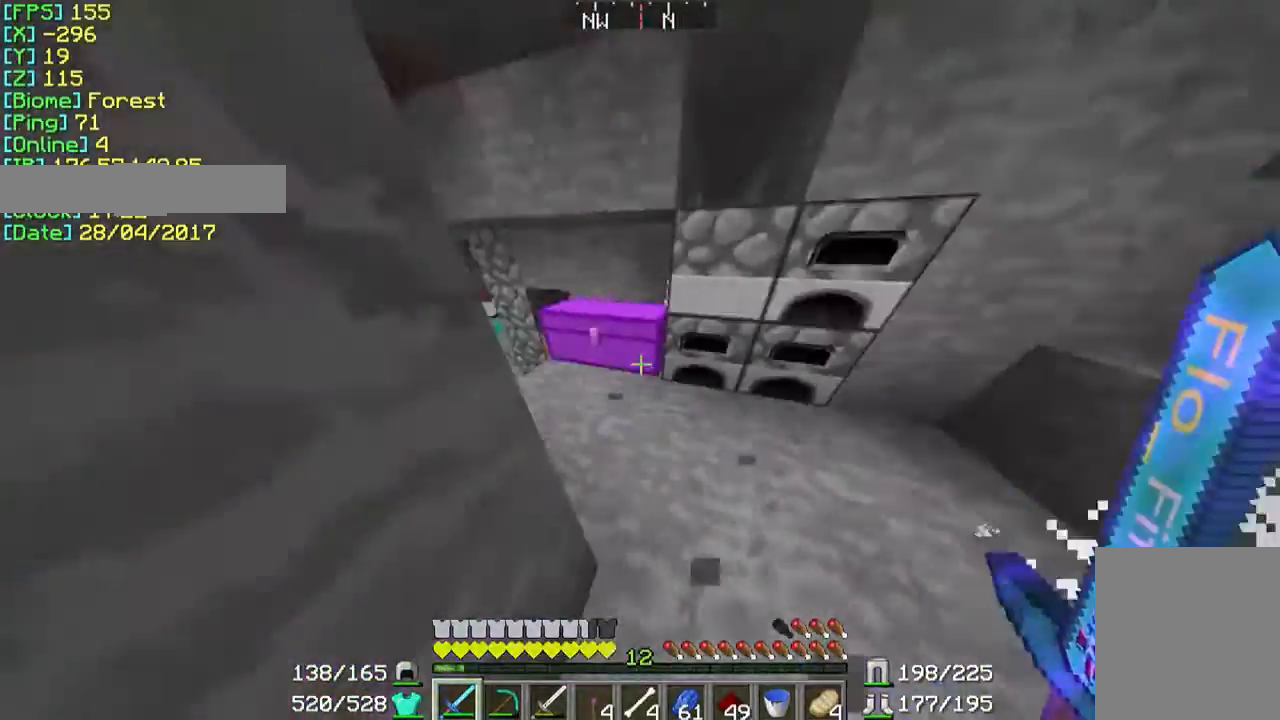
{"keys": ["a", "w"], "mouse": [], "events": [[167, "a", "up"], [367, "a", "down"]]}